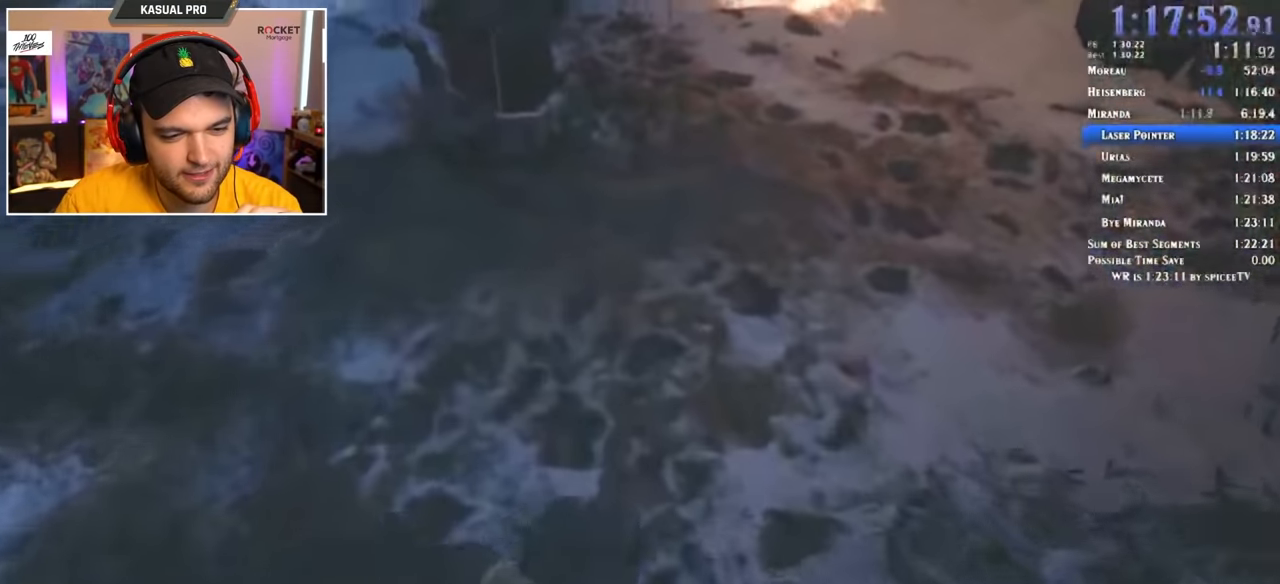
Gameplay with keyboard and mouse; each line is a JSON object with the keys and mouse buttons held at the frame after it. "events" lists presses ("down") and releases ("up") of "1", "2", "3", "4", "5", "a", "alt", "c", "ctrl", "d", "e", "f", "q", "r", "s", "shift", "space", "tab", "v", "w", "x", "z", "mouse_left" and "mouse_right" between this image and that frame as [ms after this image, input, new state], when the widget could be followed in between. "mouse_left", "mouse_right" = the "left", "right" buttons of the "mouse" list. No other keys are recorded. Mouse movement is not recorded.
{"keys": ["shift", "w"], "mouse": [], "events": []}
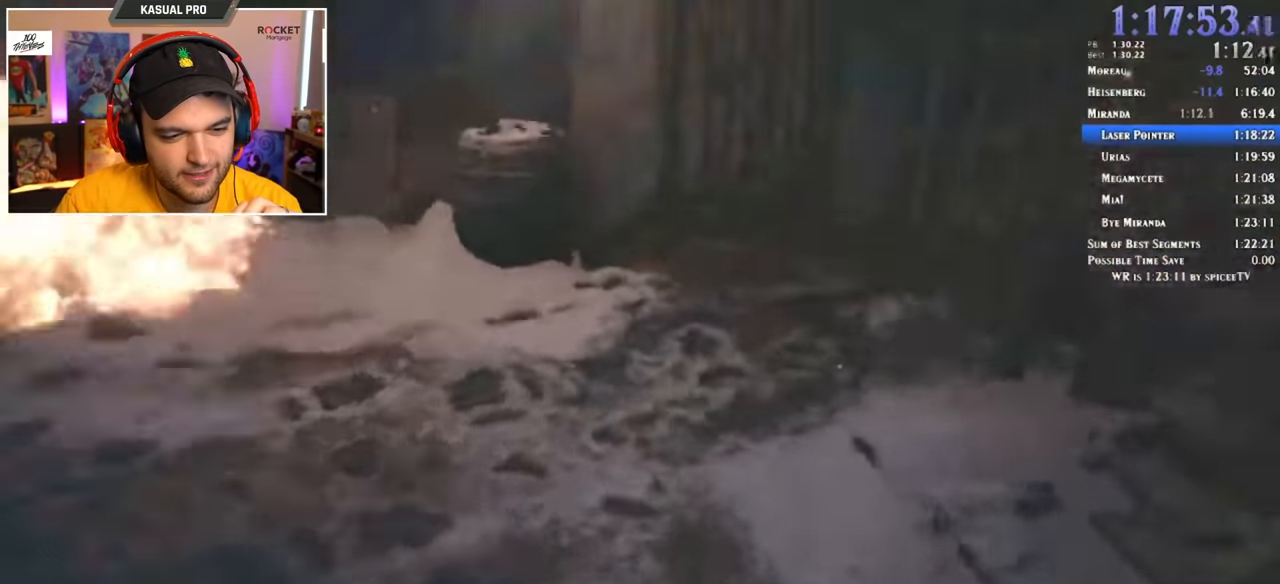
{"keys": ["shift", "w"], "mouse": [], "events": []}
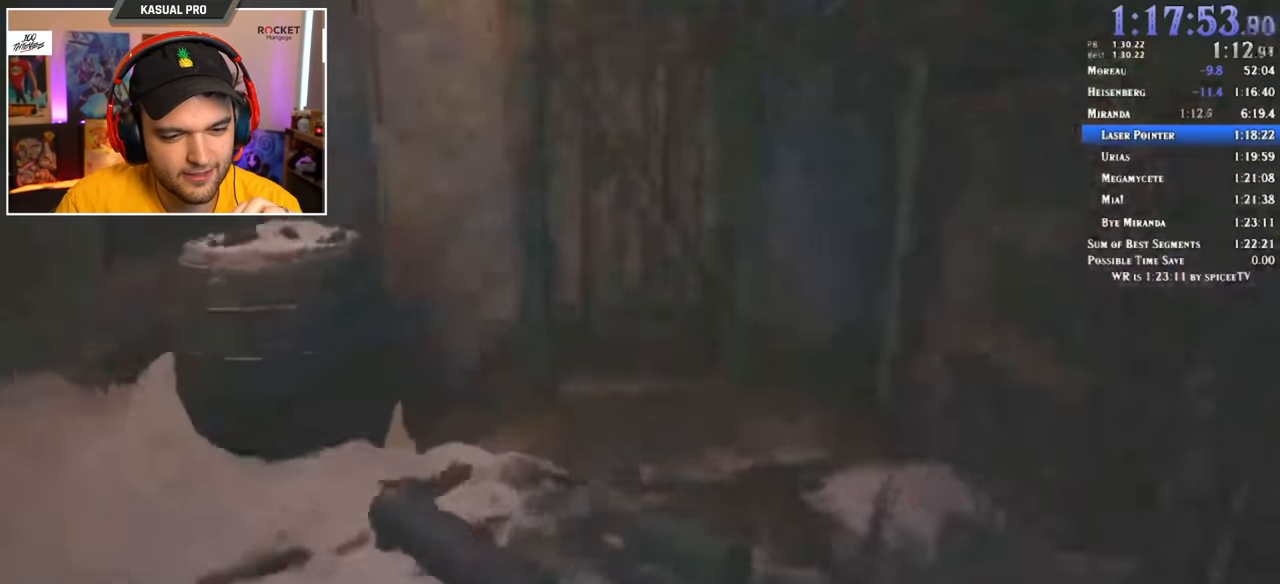
{"keys": ["shift", "w"], "mouse": []}
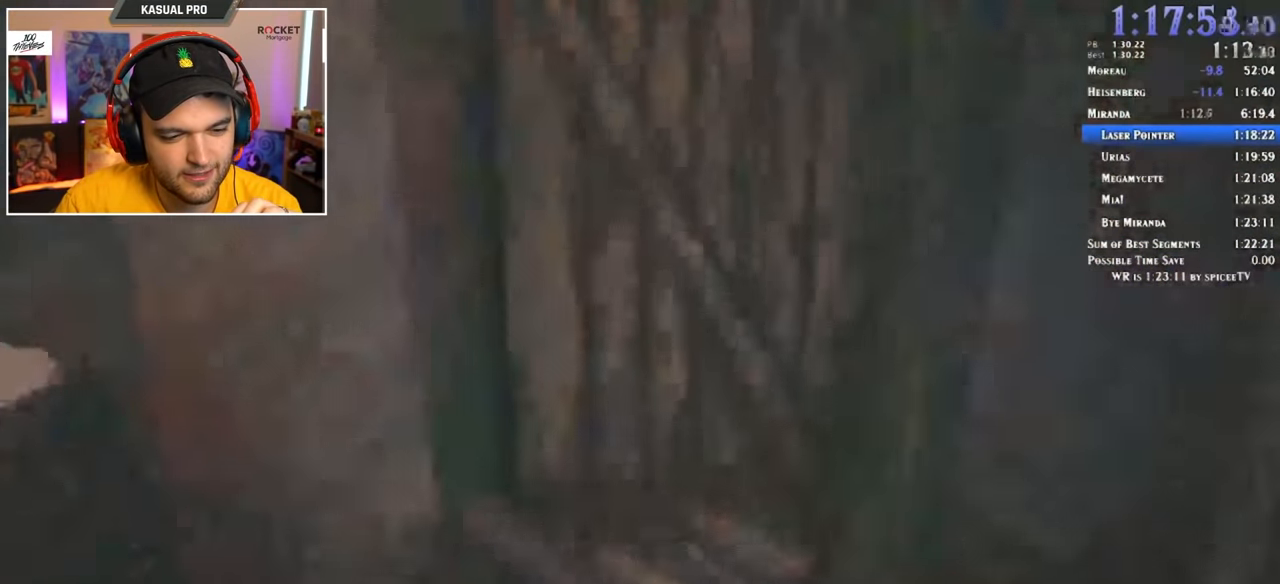
{"keys": ["shift", "w"], "mouse": [], "events": [[66, "f", "down"], [116, "f", "up"], [200, "f", "down"], [350, "f", "up"]]}
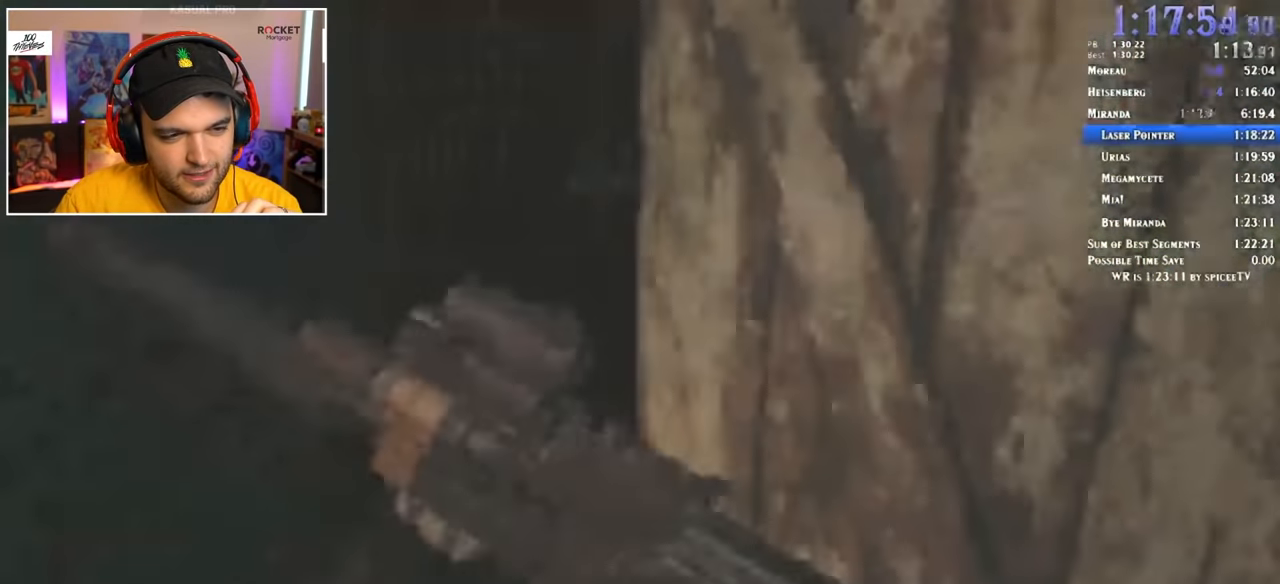
{"keys": ["shift", "w"], "mouse": [], "events": []}
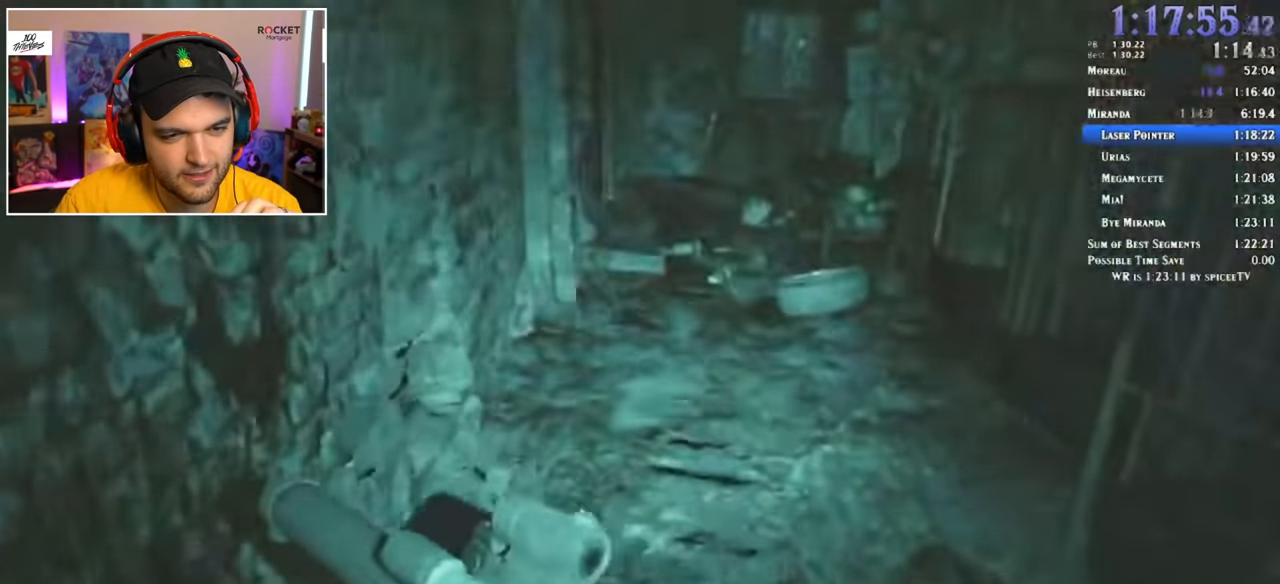
{"keys": ["shift", "w"], "mouse": [], "events": []}
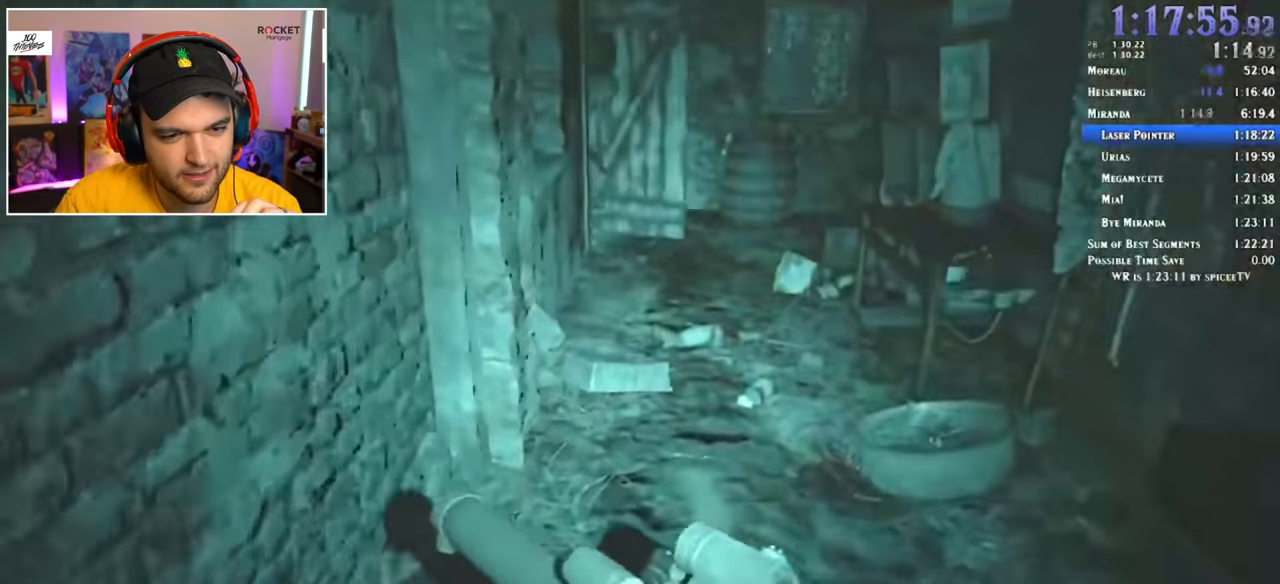
{"keys": ["shift", "w"], "mouse": [], "events": []}
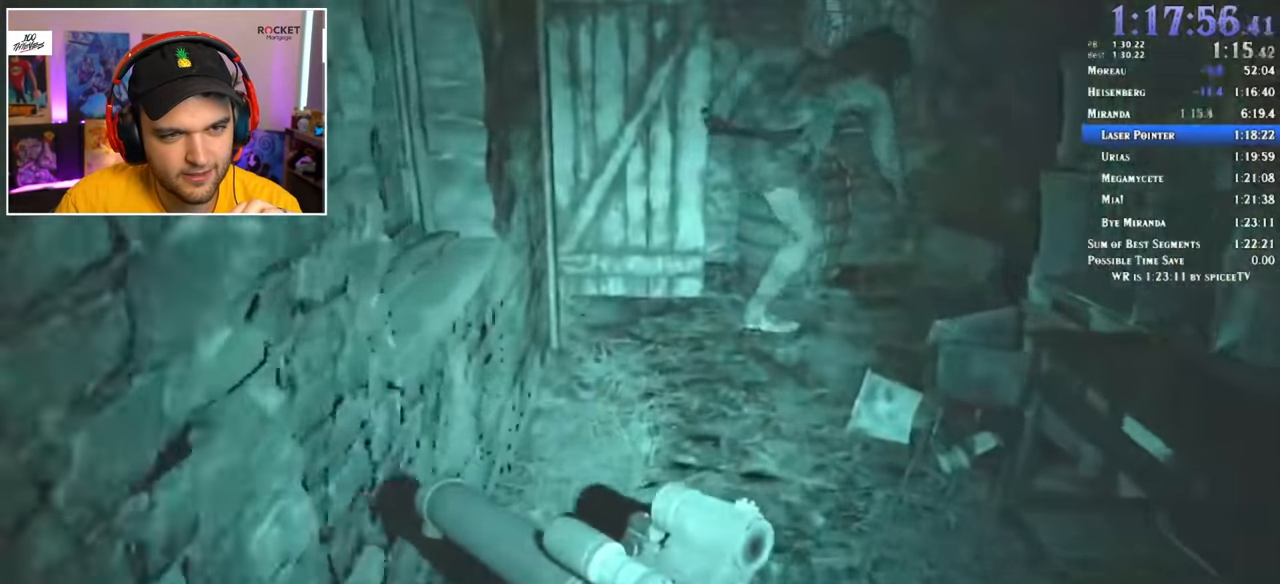
{"keys": ["shift", "w"], "mouse": [], "events": []}
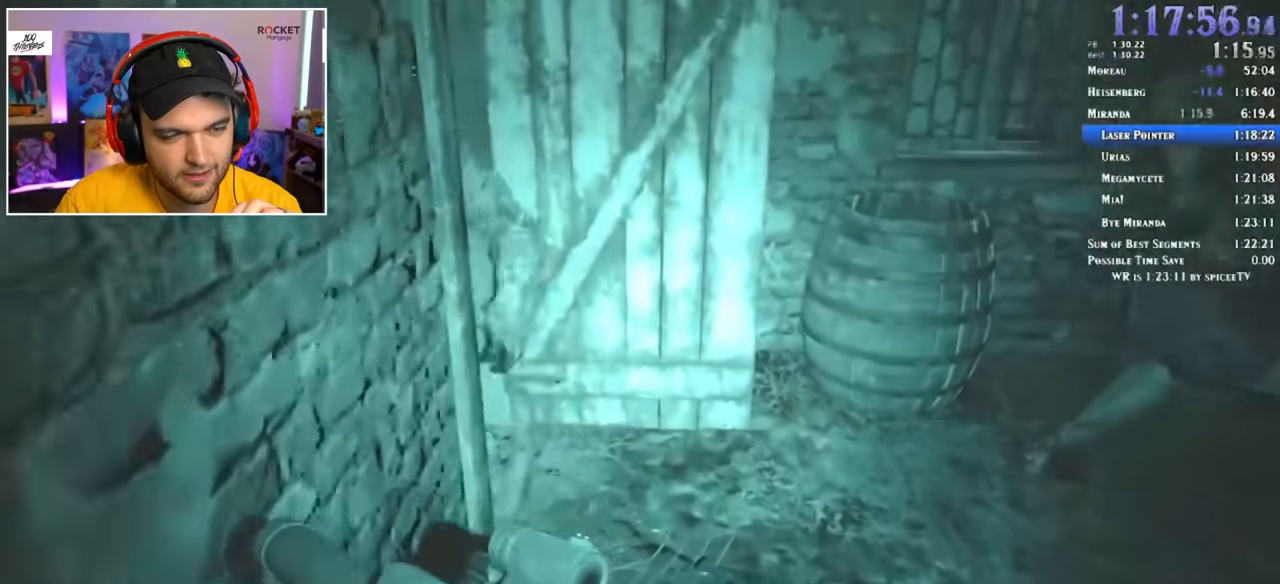
{"keys": ["shift", "w"], "mouse": [], "events": []}
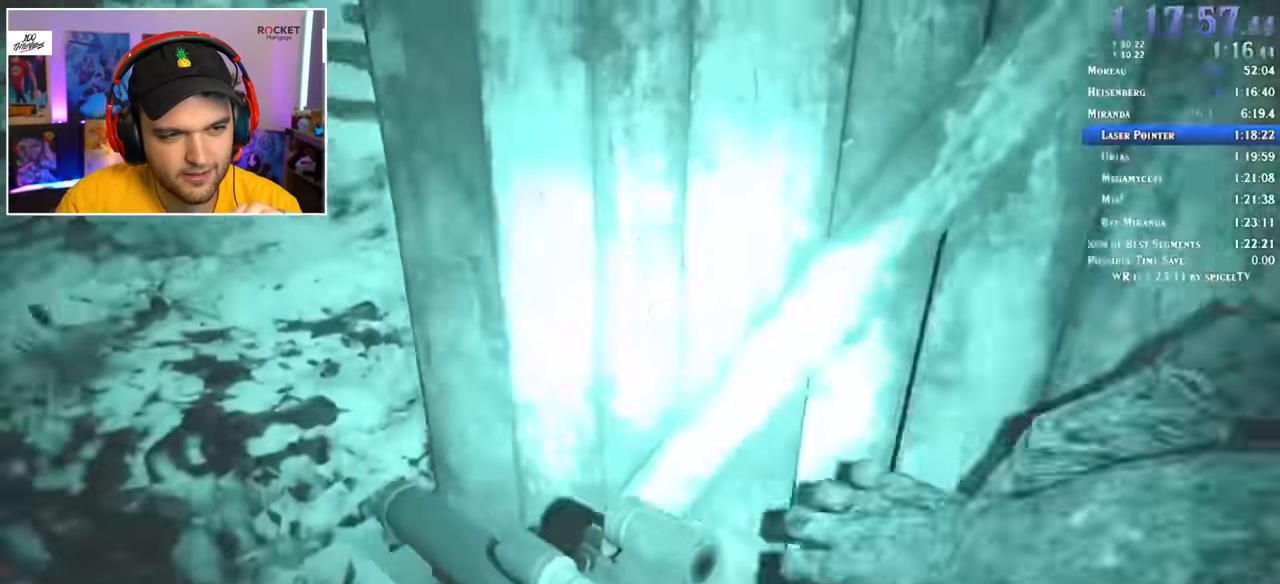
{"keys": ["shift", "w"], "mouse": [], "events": []}
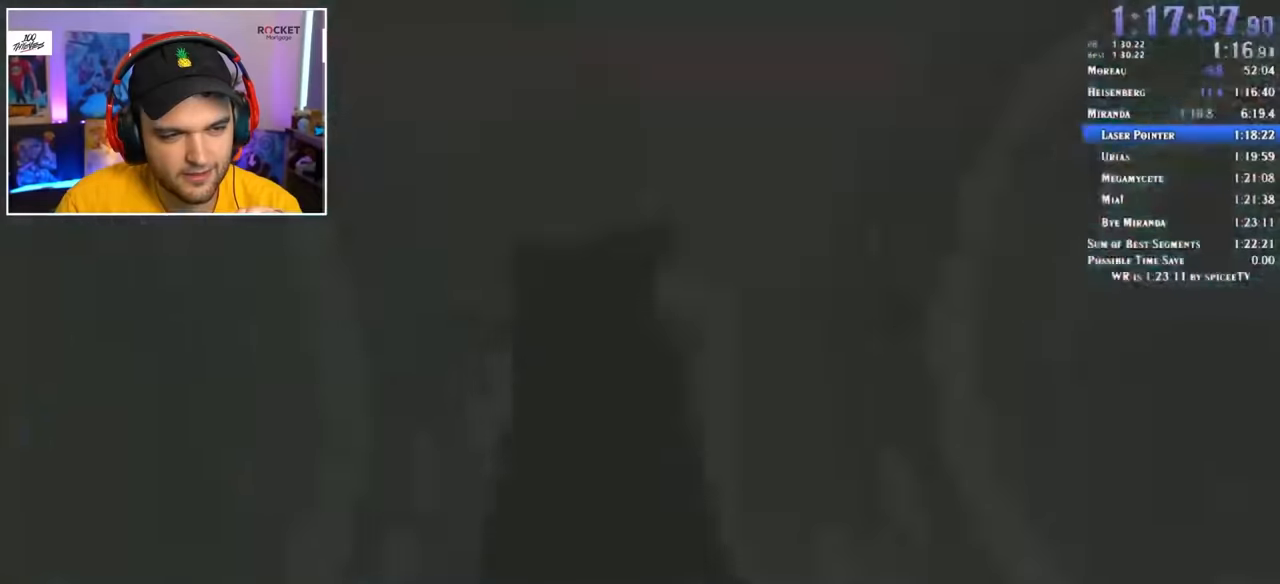
{"keys": ["shift", "w"], "mouse": [], "events": []}
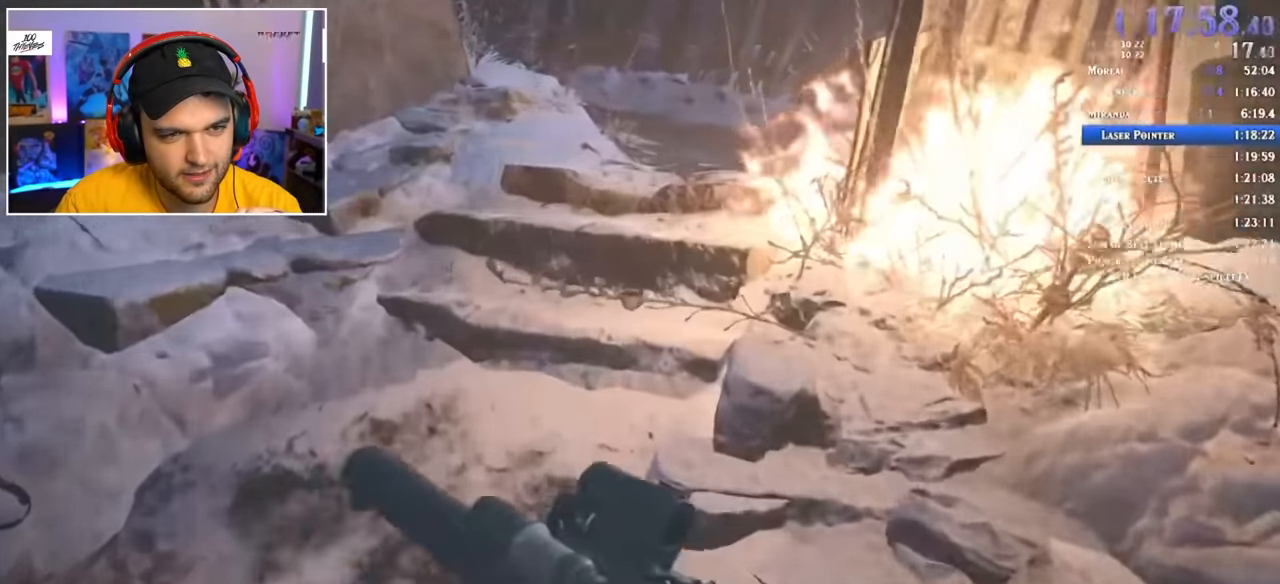
{"keys": ["shift", "w"], "mouse": [], "events": []}
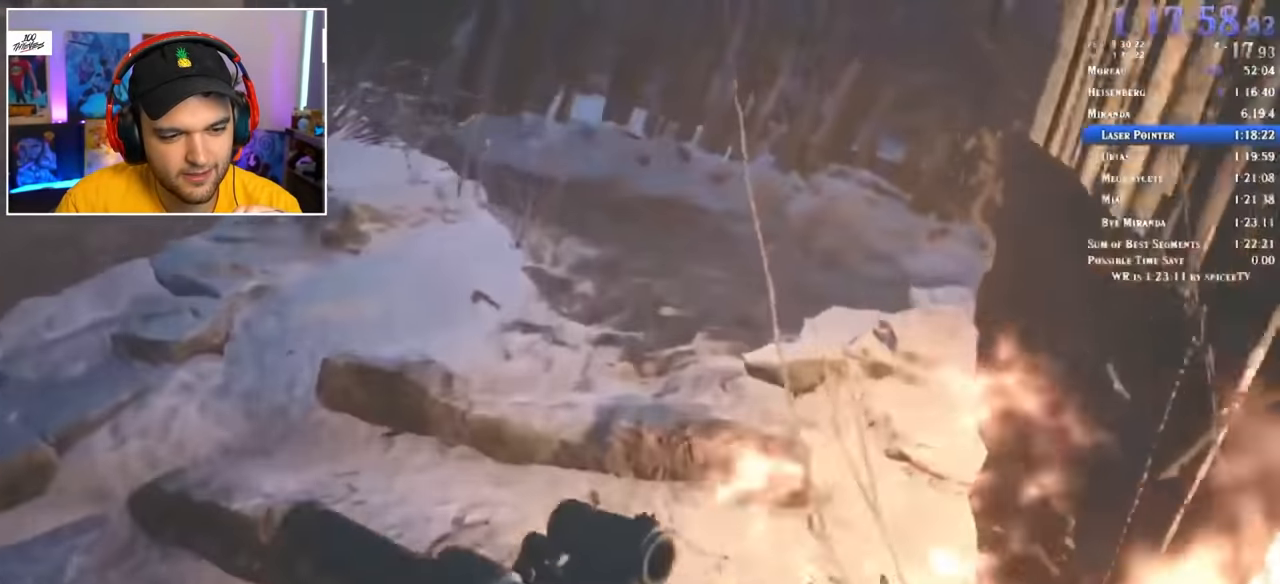
{"keys": ["shift", "w"], "mouse": [], "events": []}
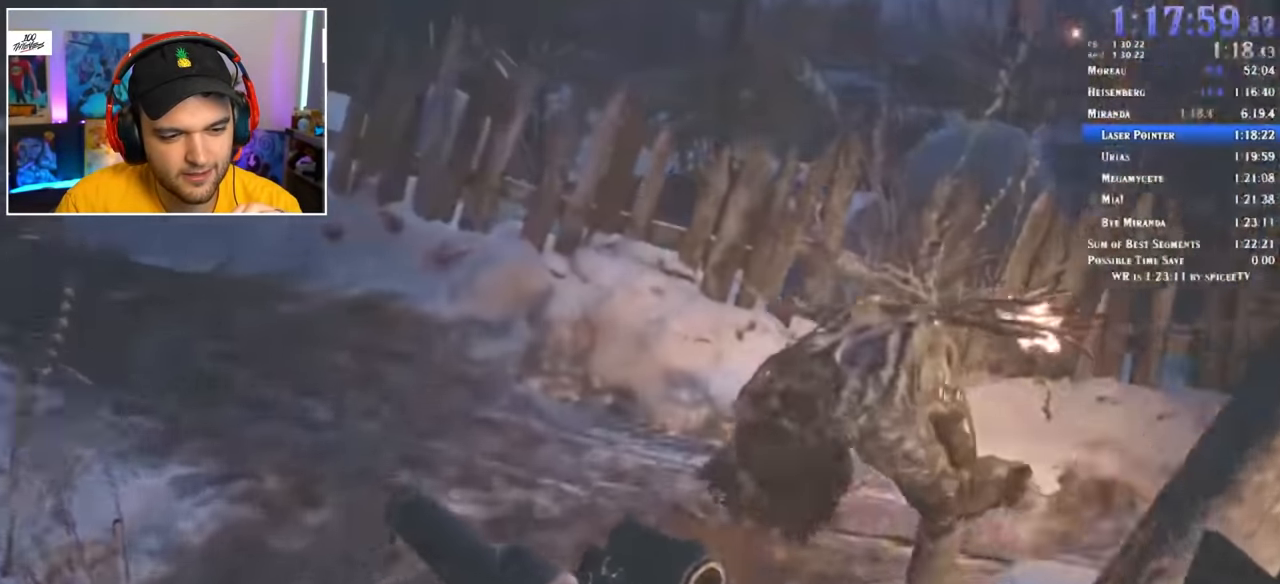
{"keys": ["shift", "w"], "mouse": [], "events": []}
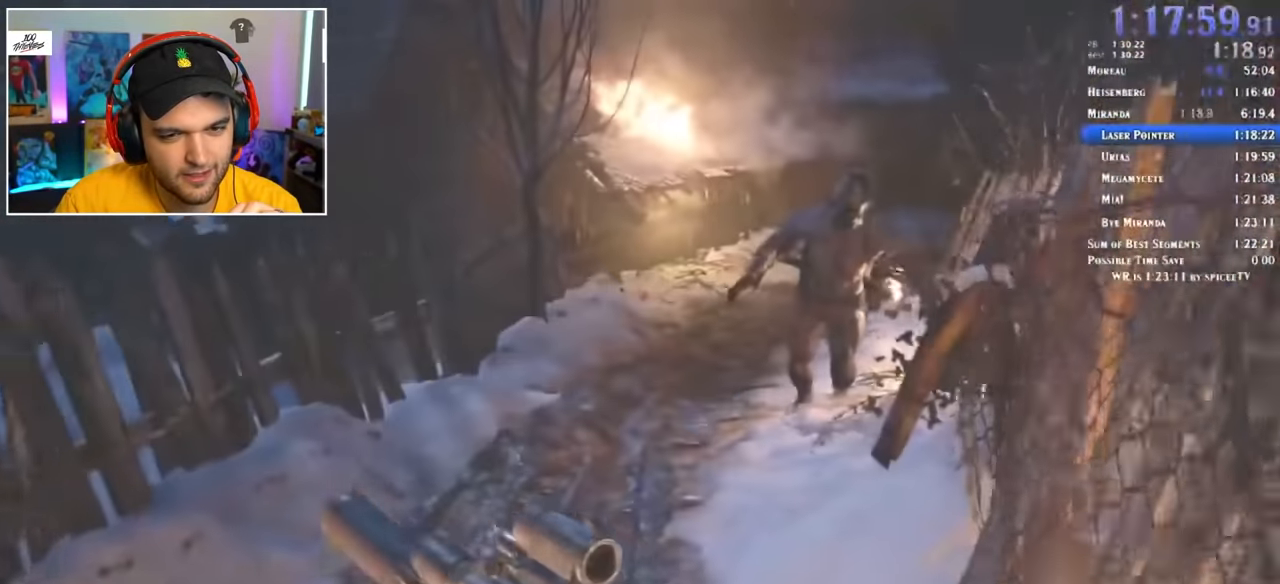
{"keys": ["shift", "w"], "mouse": [], "events": []}
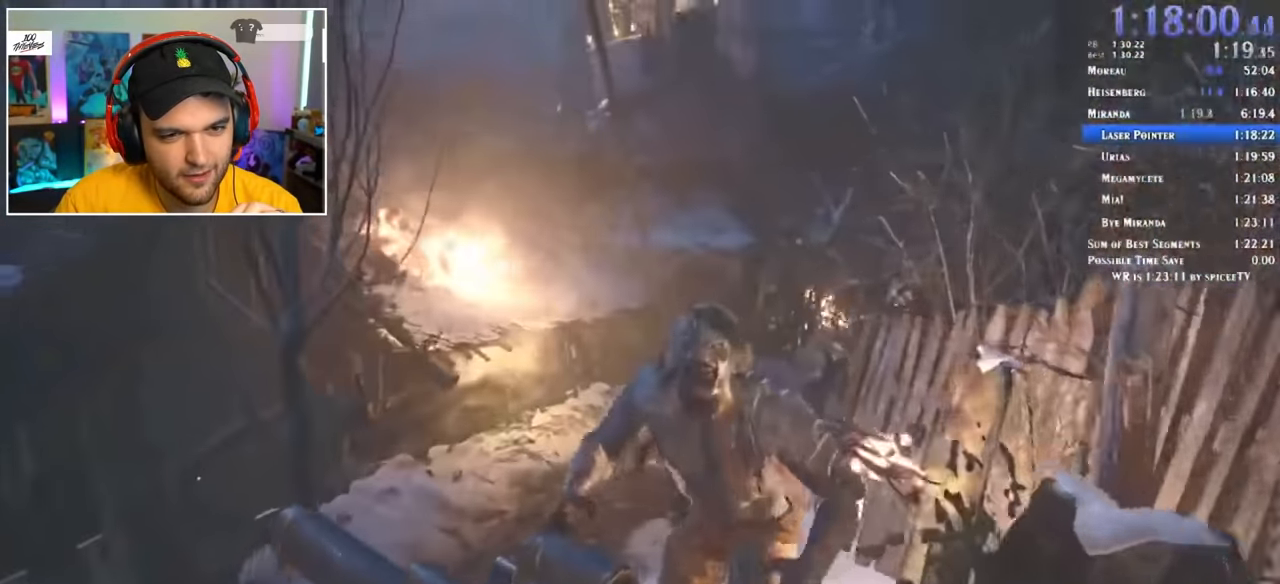
{"keys": ["shift", "w"], "mouse": [], "events": [[50, "mouse_left", "down"], [133, "mouse_left", "up"], [133, "space", "down"], [183, "r", "down"], [233, "space", "up"], [283, "r", "up"]]}
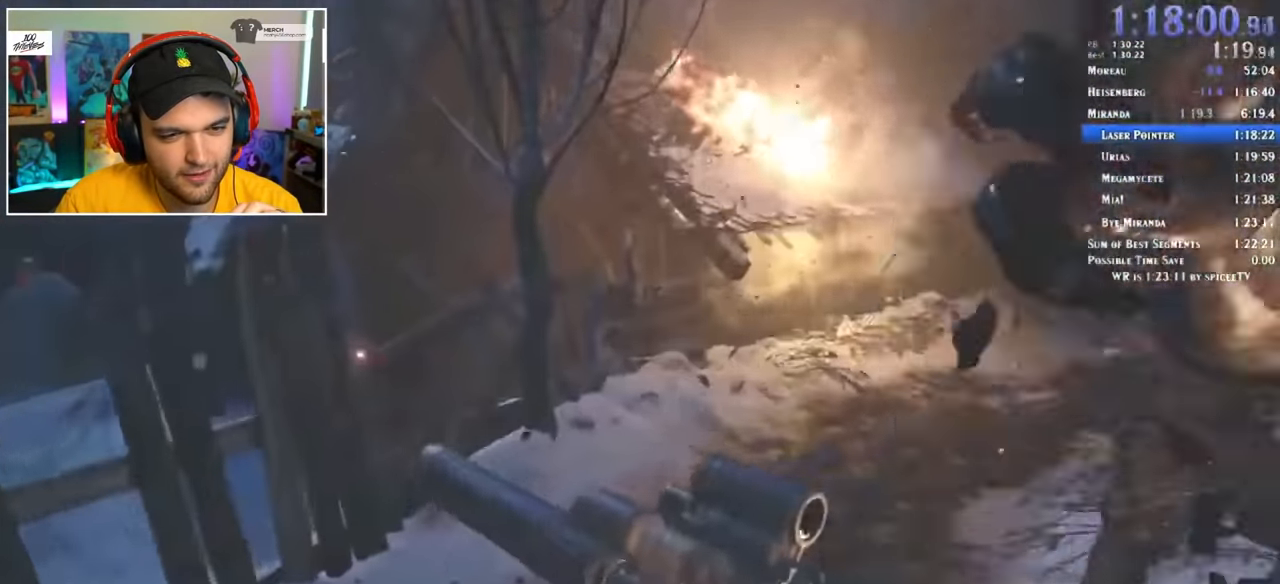
{"keys": ["shift", "w"], "mouse": [], "events": [[333, "3", "down"], [433, "3", "up"]]}
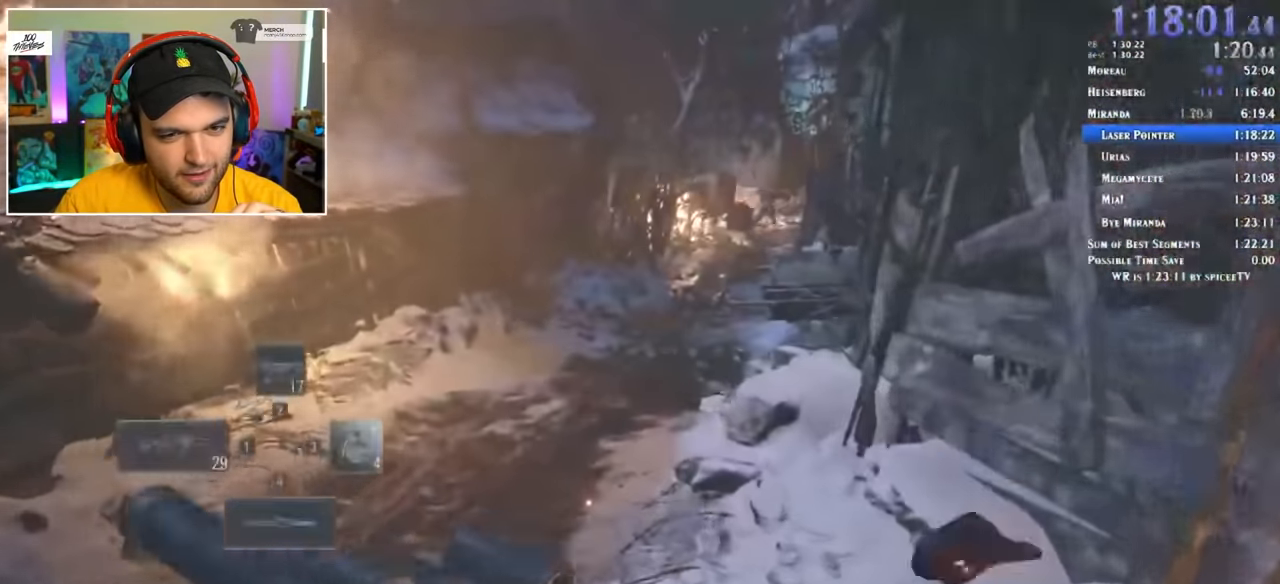
{"keys": ["shift", "w"], "mouse": [], "events": []}
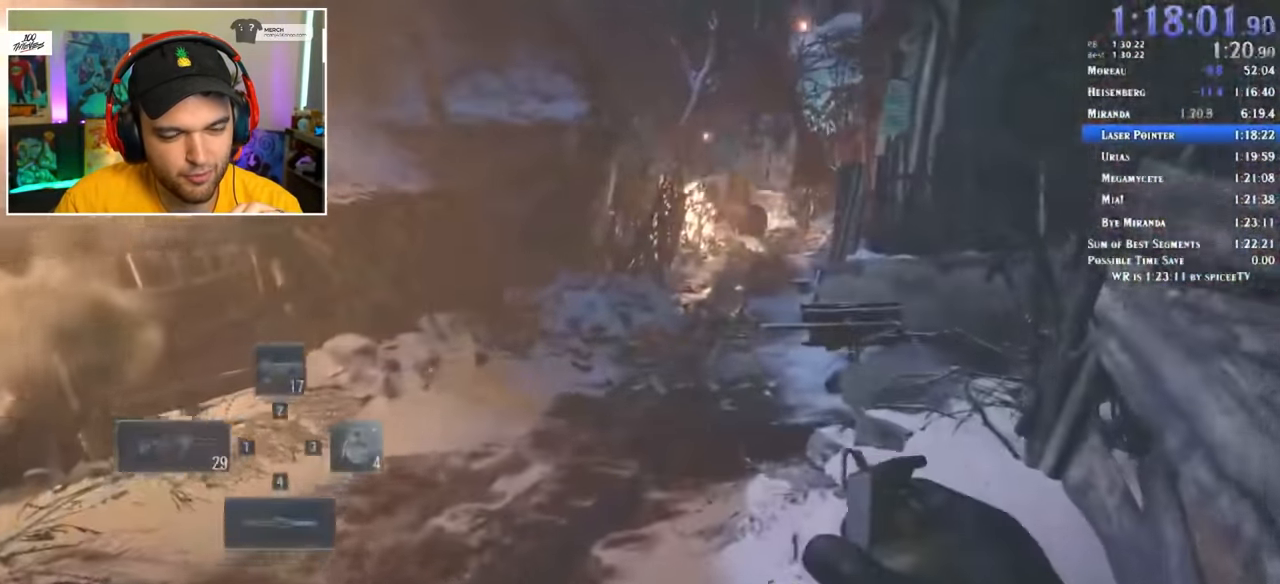
{"keys": ["shift", "w"], "mouse": [], "events": []}
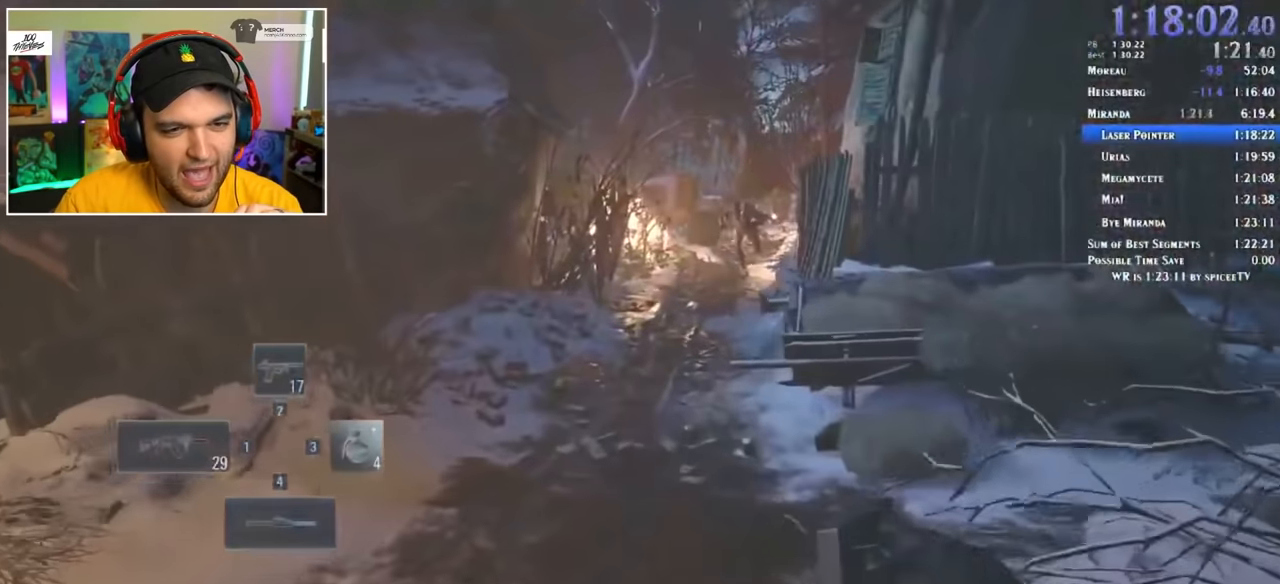
{"keys": ["shift", "w"], "mouse": [], "events": []}
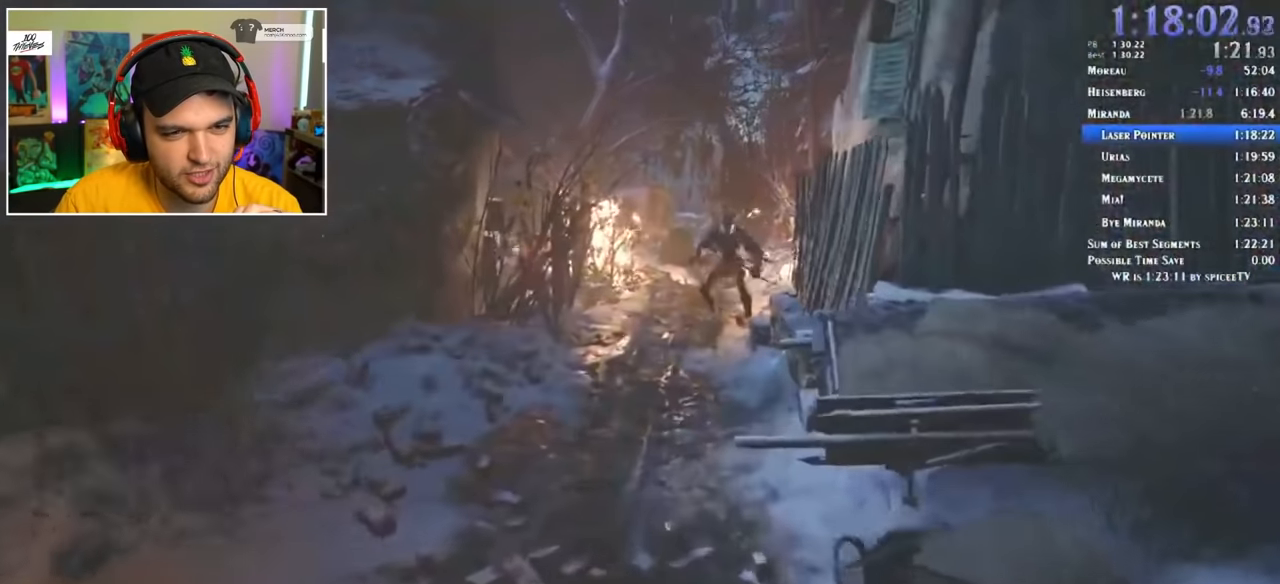
{"keys": ["shift", "w"], "mouse": [], "events": []}
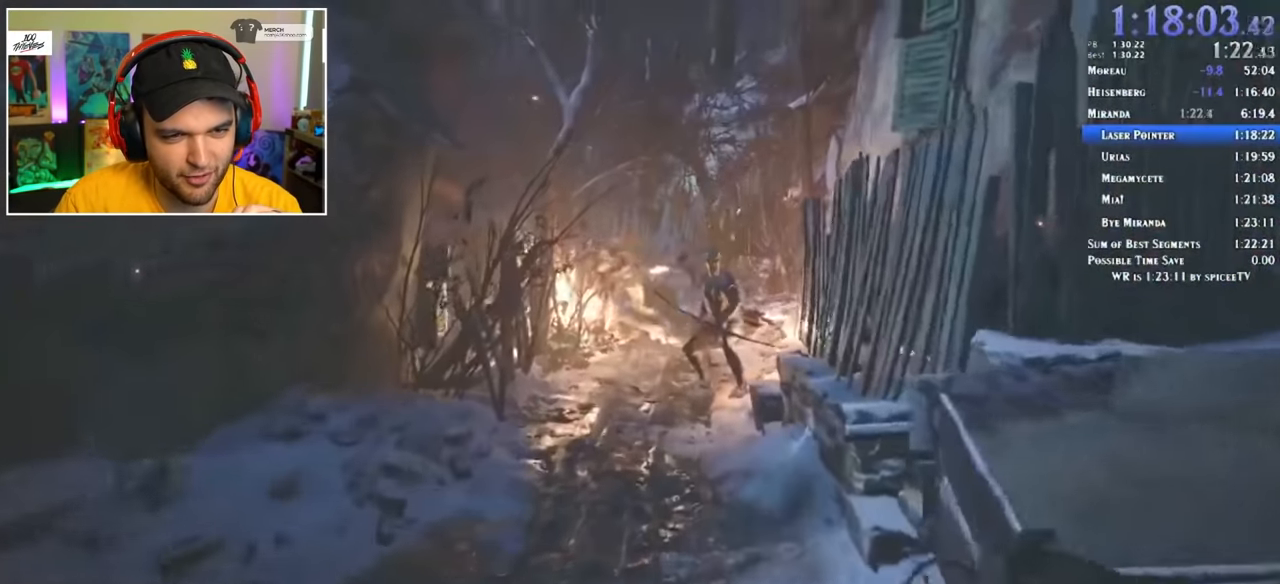
{"keys": ["shift", "w"], "mouse": [], "events": [[216, "mouse_left", "down"], [316, "mouse_left", "up"]]}
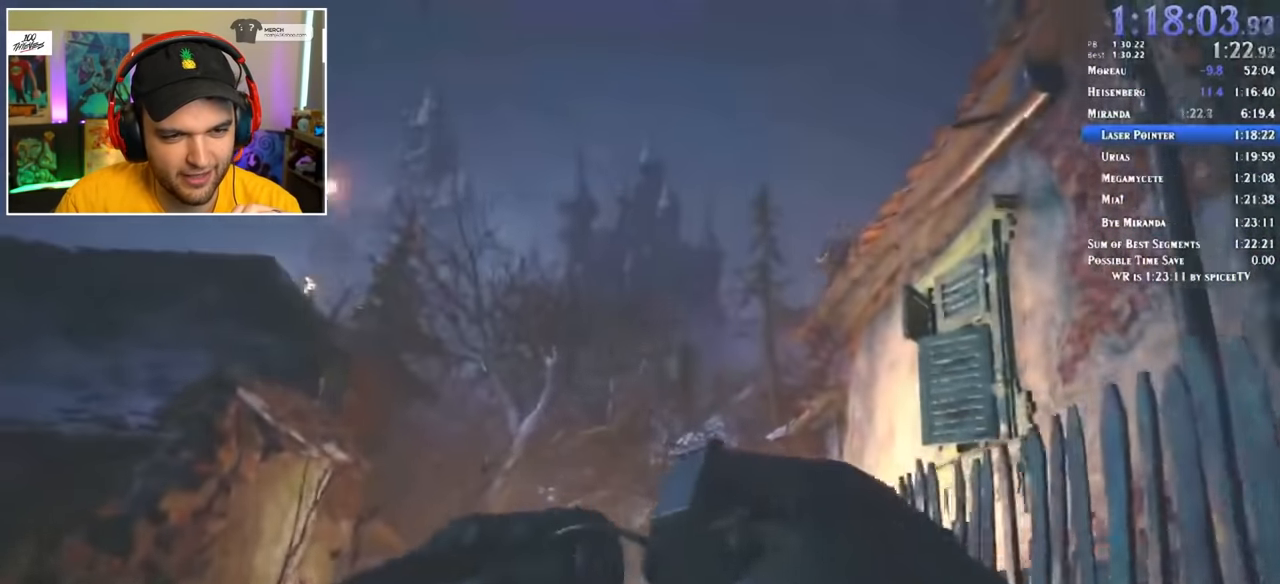
{"keys": ["shift", "w"], "mouse": [], "events": []}
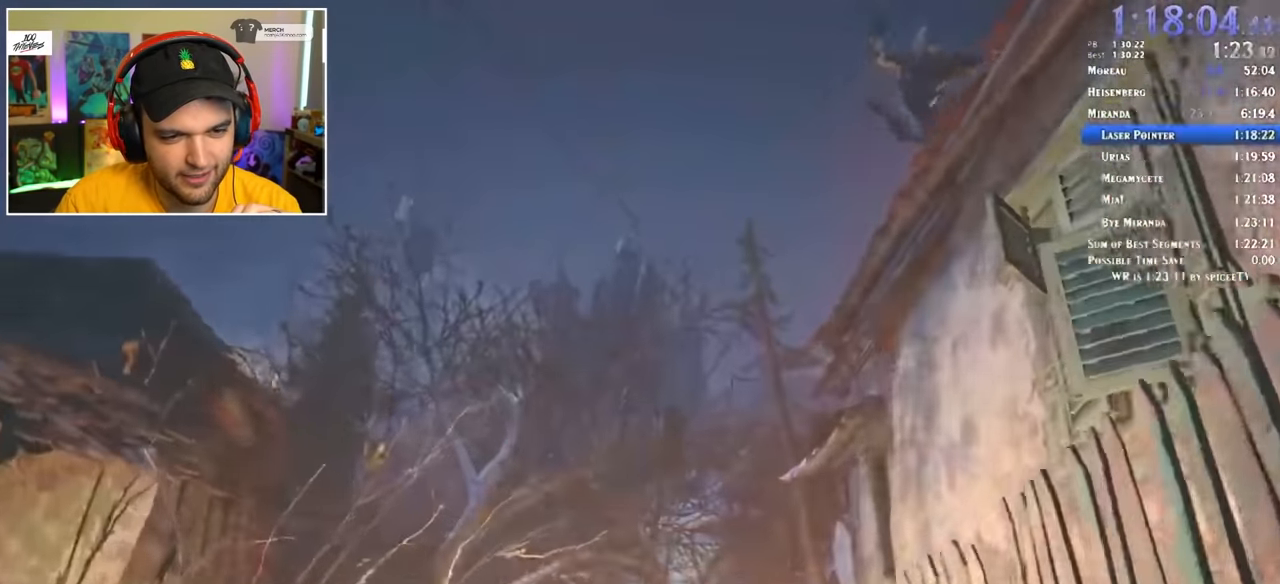
{"keys": ["shift", "w"], "mouse": [], "events": []}
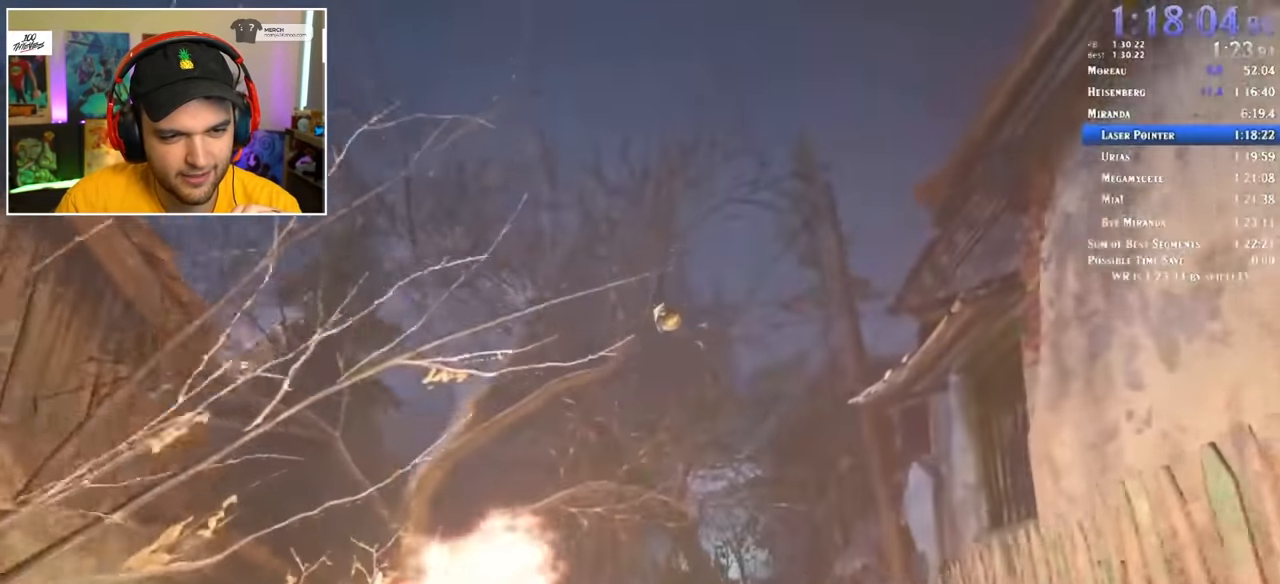
{"keys": ["shift", "w"], "mouse": [], "events": [[33, "mouse_left", "down"], [116, "mouse_left", "up"], [166, "mouse_left", "down"], [216, "mouse_left", "up"], [300, "mouse_left", "down"], [350, "mouse_left", "up"], [400, "mouse_left", "down"], [500, "mouse_left", "up"]]}
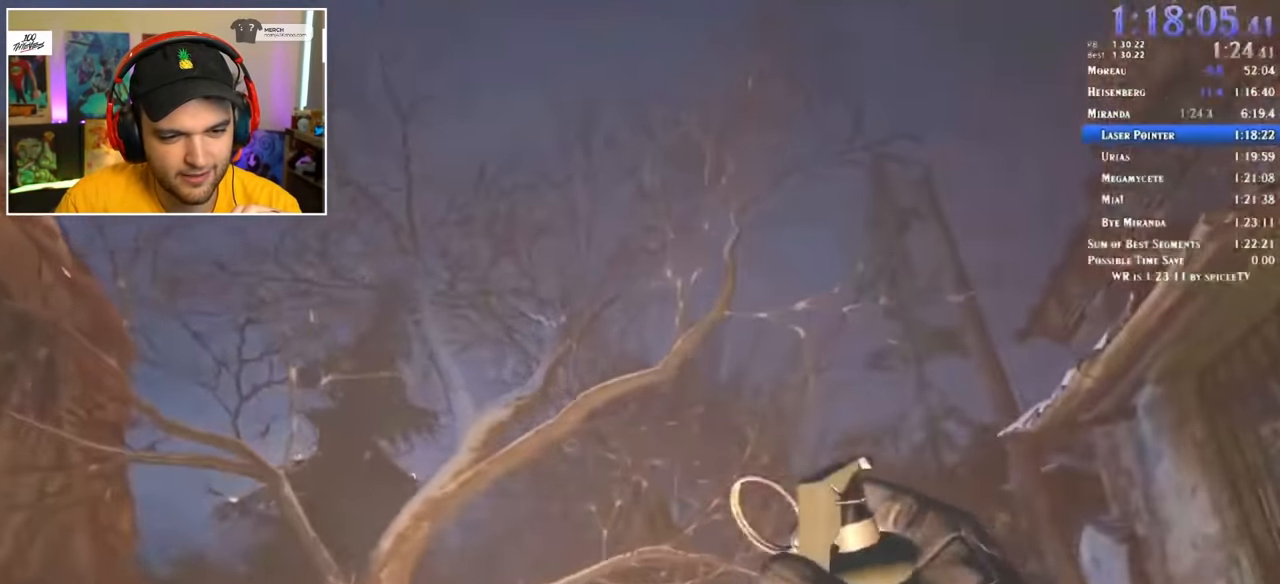
{"keys": ["d", "shift", "w"], "mouse": ["left"], "events": [[16, "mouse_left", "down"], [83, "mouse_left", "up"], [183, "mouse_left", "down"], [316, "mouse_left", "up"], [416, "mouse_left", "down"], [450, "d", "down"], [450, "mouse_left", "up"], [483, "mouse_left", "down"]]}
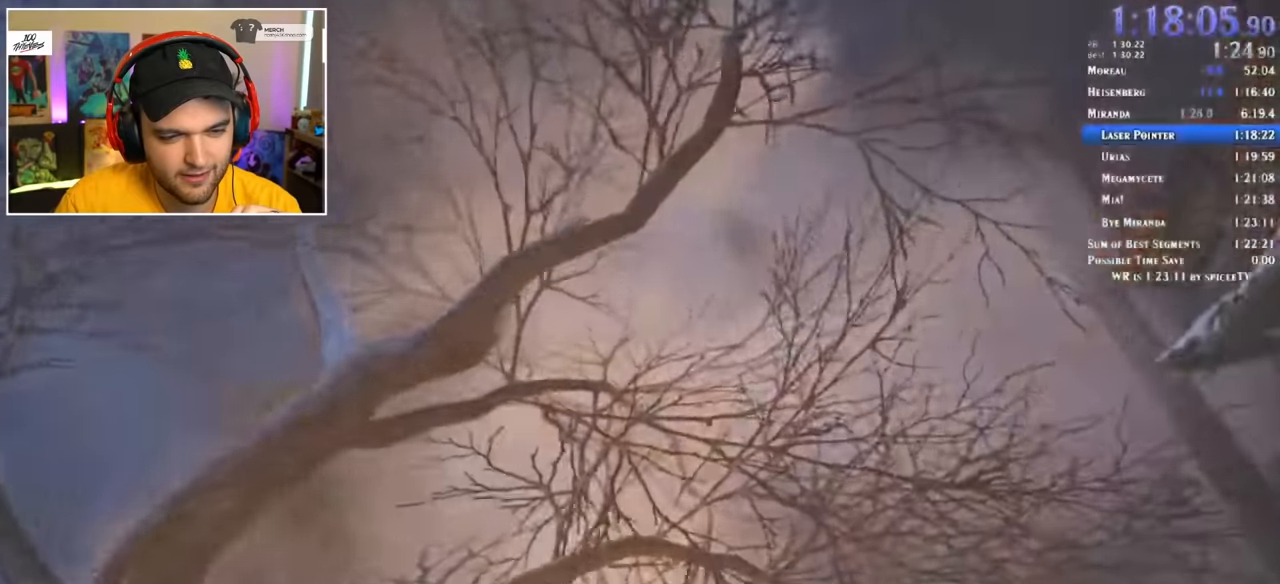
{"keys": ["d", "shift", "w"], "mouse": [], "events": [[100, "mouse_left", "up"], [150, "mouse_left", "down"], [183, "mouse_left", "up"], [283, "mouse_left", "down"], [333, "mouse_left", "up"], [383, "mouse_left", "down"], [466, "mouse_left", "up"]]}
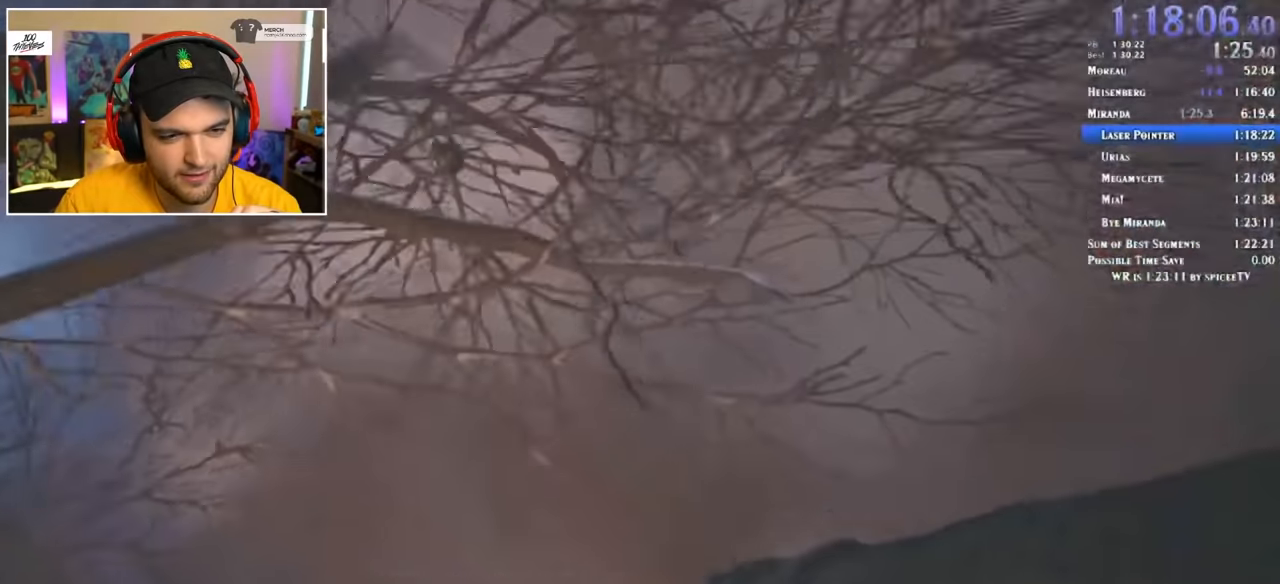
{"keys": ["d", "shift", "w"], "mouse": [], "events": [[16, "mouse_left", "down"], [66, "mouse_left", "up"], [150, "mouse_left", "down"], [200, "mouse_left", "up"], [300, "mouse_left", "down"], [333, "mouse_left", "up"], [433, "mouse_left", "down"], [483, "mouse_left", "up"]]}
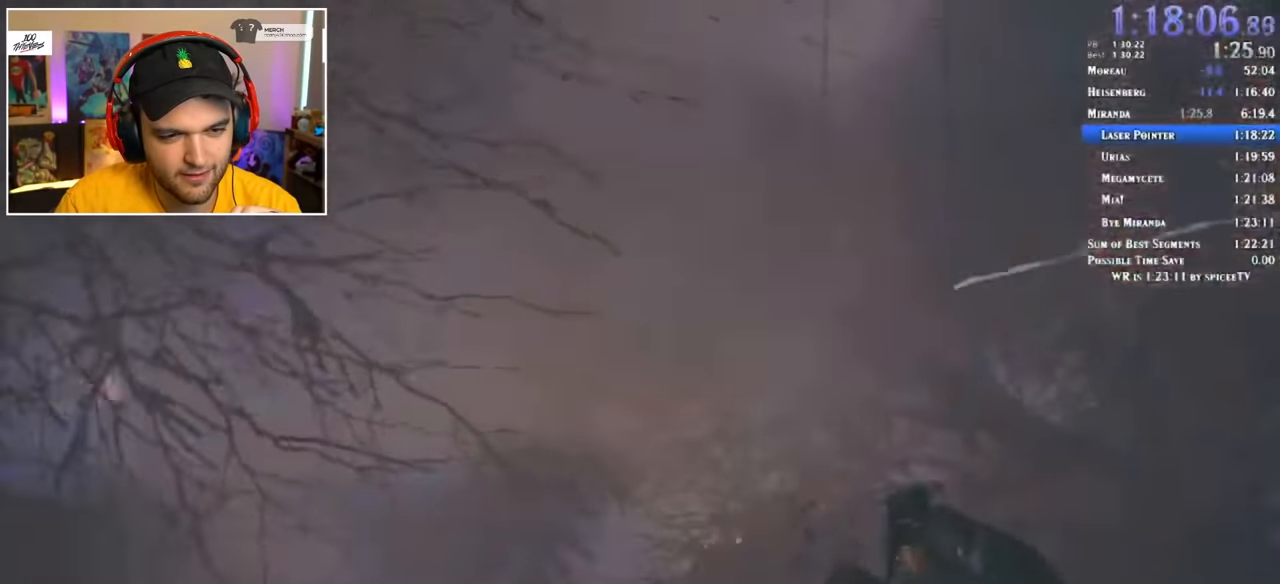
{"keys": ["shift", "w"], "mouse": [], "events": [[33, "mouse_left", "down"], [66, "mouse_left", "up"], [166, "mouse_left", "down"], [216, "mouse_left", "up"], [299, "mouse_left", "down"], [499, "d", "up"], [499, "mouse_left", "up"]]}
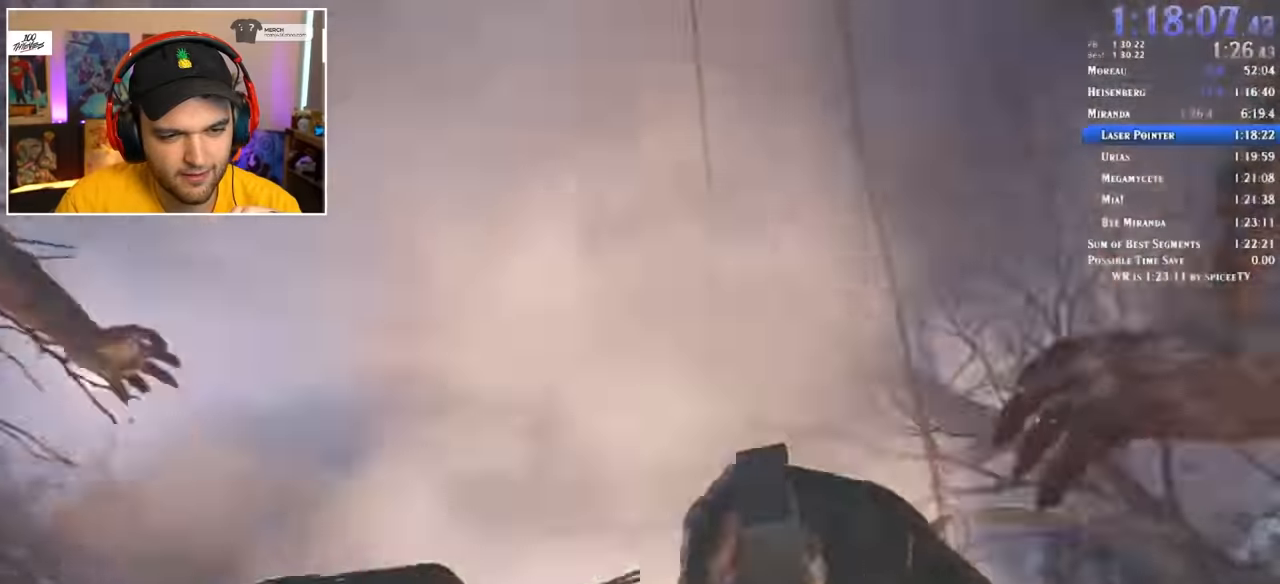
{"keys": ["shift", "w"], "mouse": [], "events": [[17, "mouse_left", "down"], [67, "mouse_left", "up"], [167, "mouse_left", "down"], [200, "mouse_left", "up"], [233, "mouse_left", "down"], [283, "d", "down"], [333, "mouse_left", "up"], [383, "d", "up"], [383, "mouse_left", "down"], [417, "mouse_left", "up"]]}